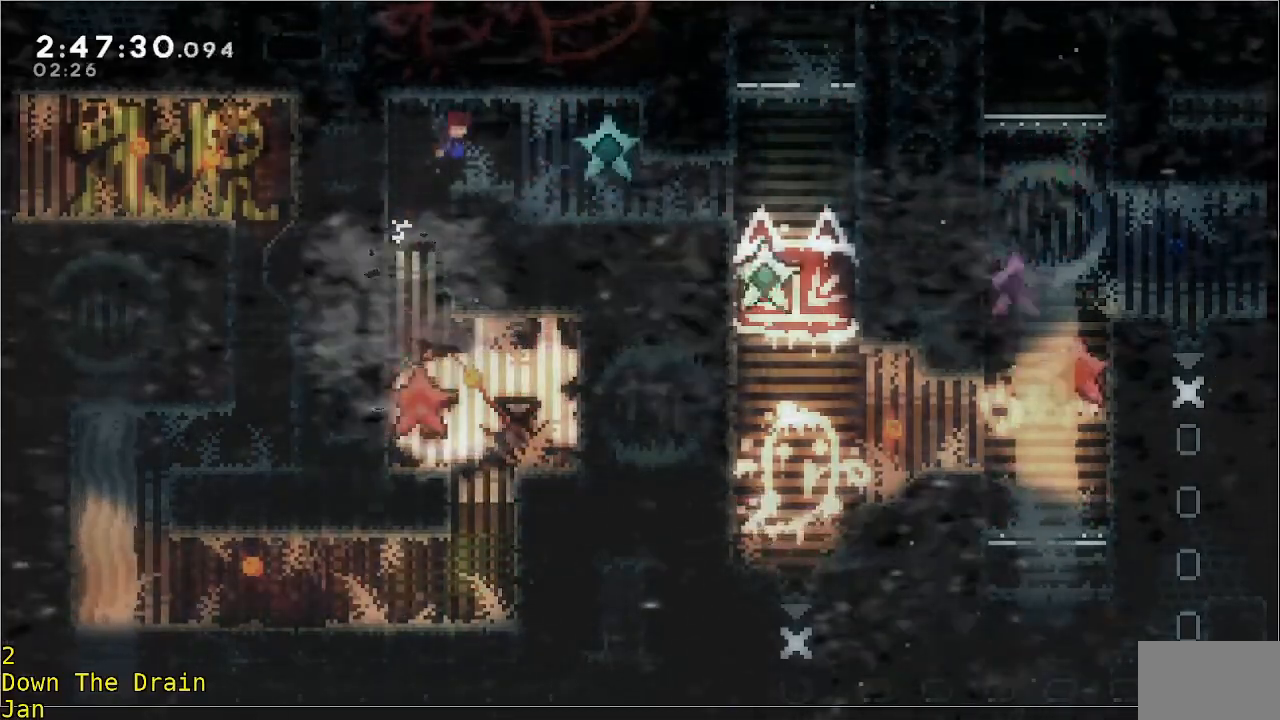
Gameplay with a controller (Xbox layout); each line is a JSON object with the inputs held at the frame after it. "events" lists button and stick changes between this image and that frame as [ms after this image, input, new state], when the widget could be followed in between. Not read: DPAD_DOWN DPAD_LEFT DPAD_RIGHT R3 right_stick.
{"buttons": [], "left_stick": "center", "events": [[17, "left_stick", "center"]]}
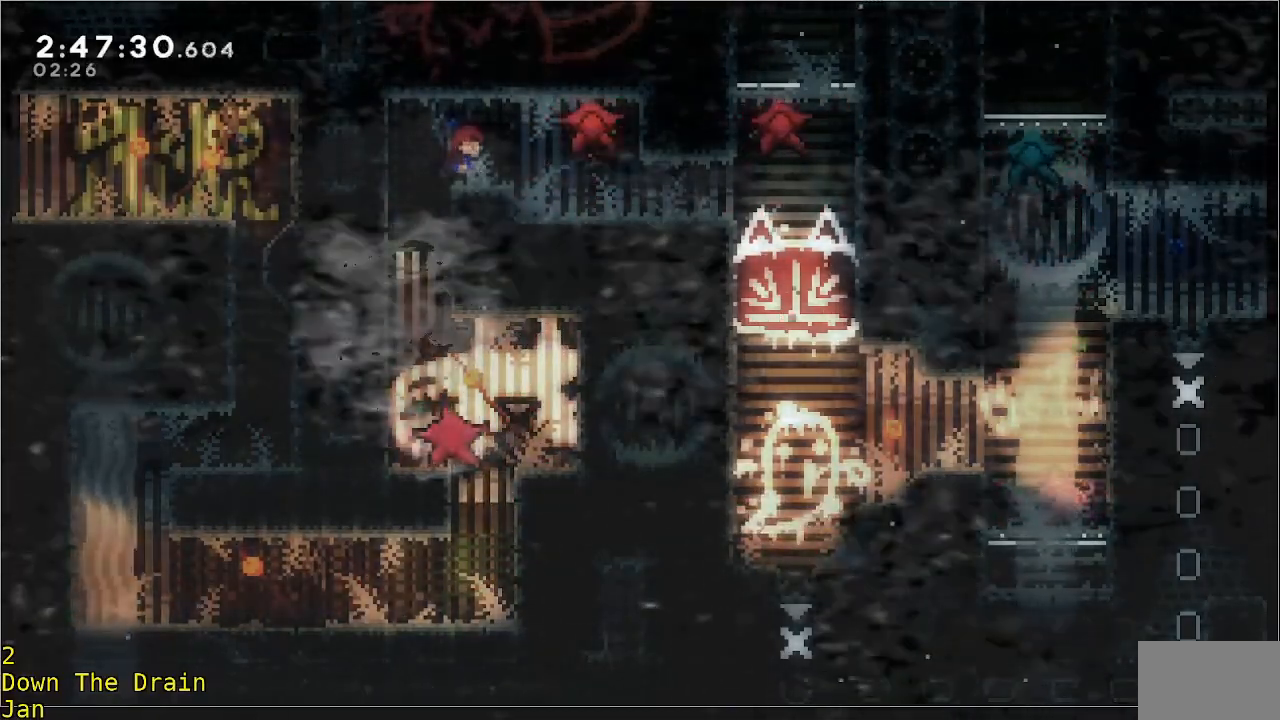
{"buttons": [], "left_stick": "center", "events": []}
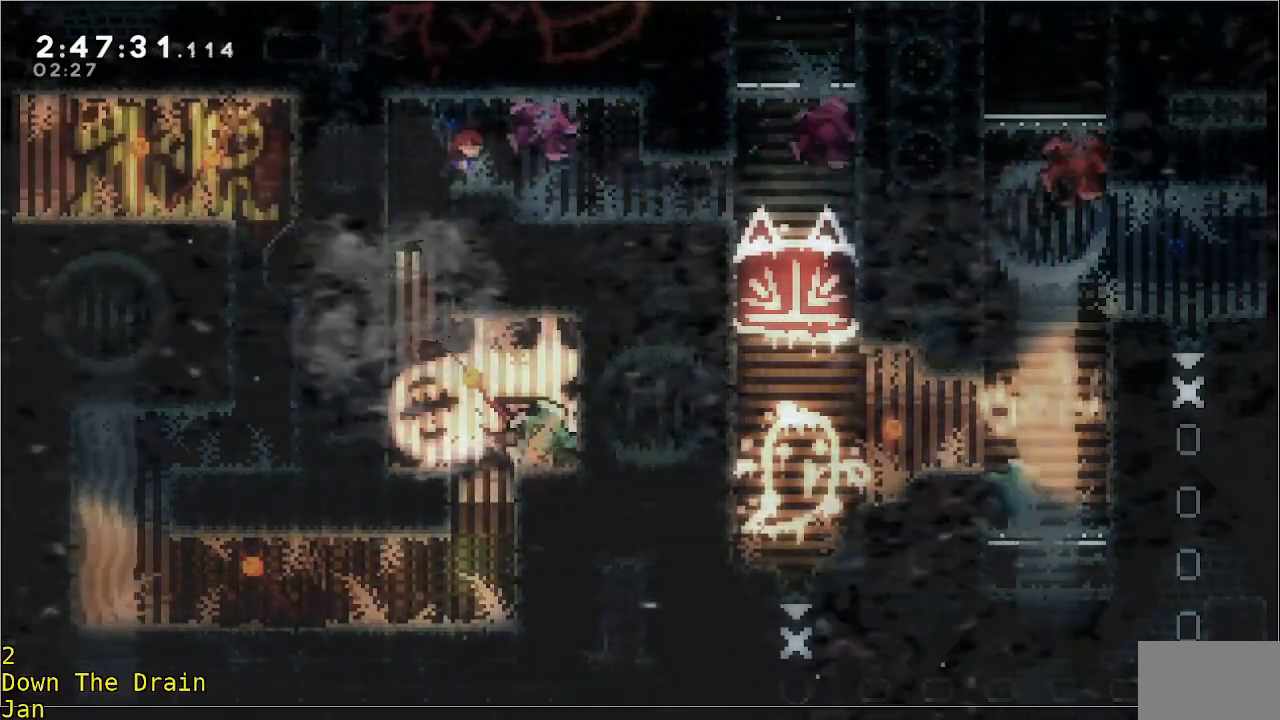
{"buttons": [], "left_stick": "center", "events": []}
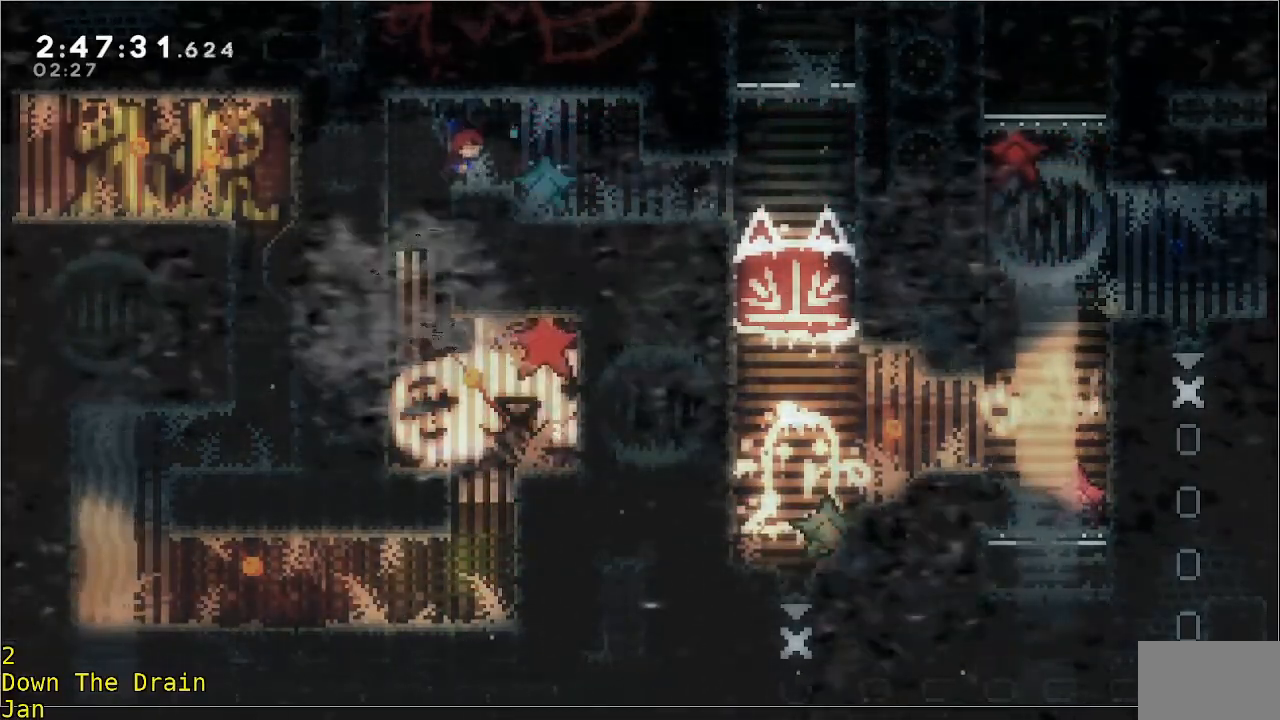
{"buttons": [], "left_stick": "right", "events": [[383, "left_stick", "right"]]}
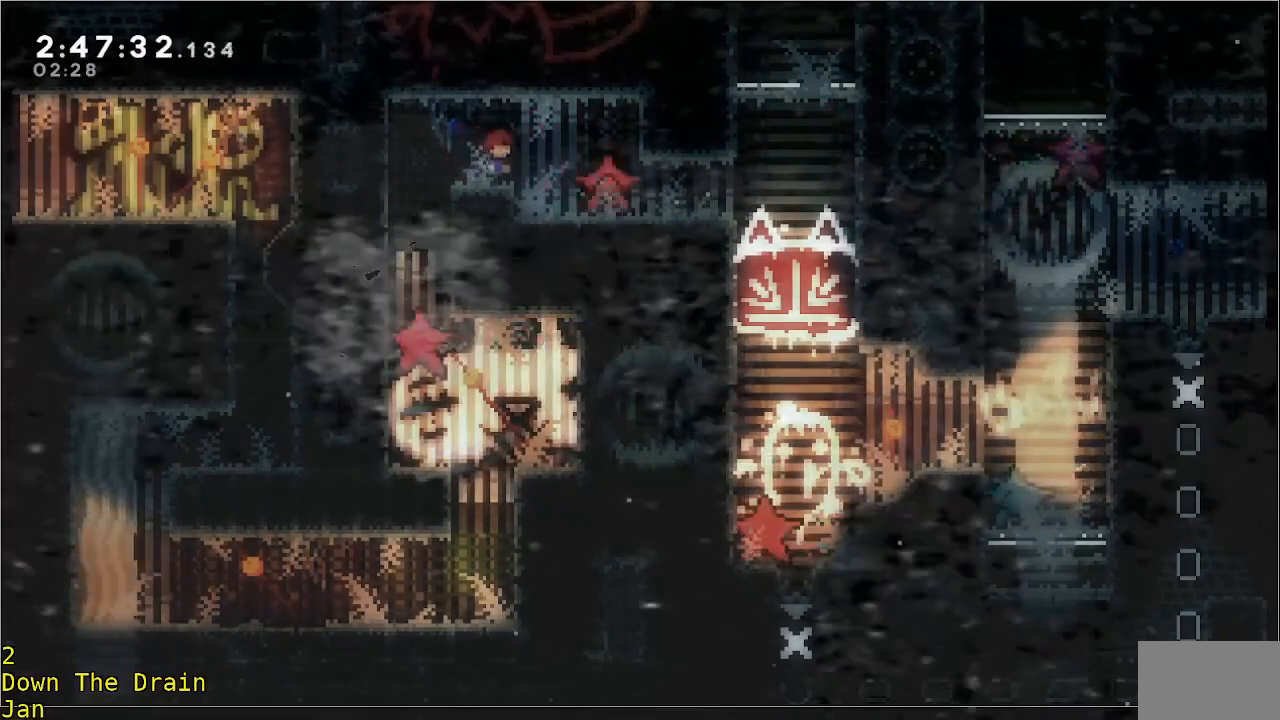
{"buttons": [], "left_stick": "center", "events": [[33, "left_stick", "center"], [333, "left_stick", "right"], [433, "left_stick", "center"]]}
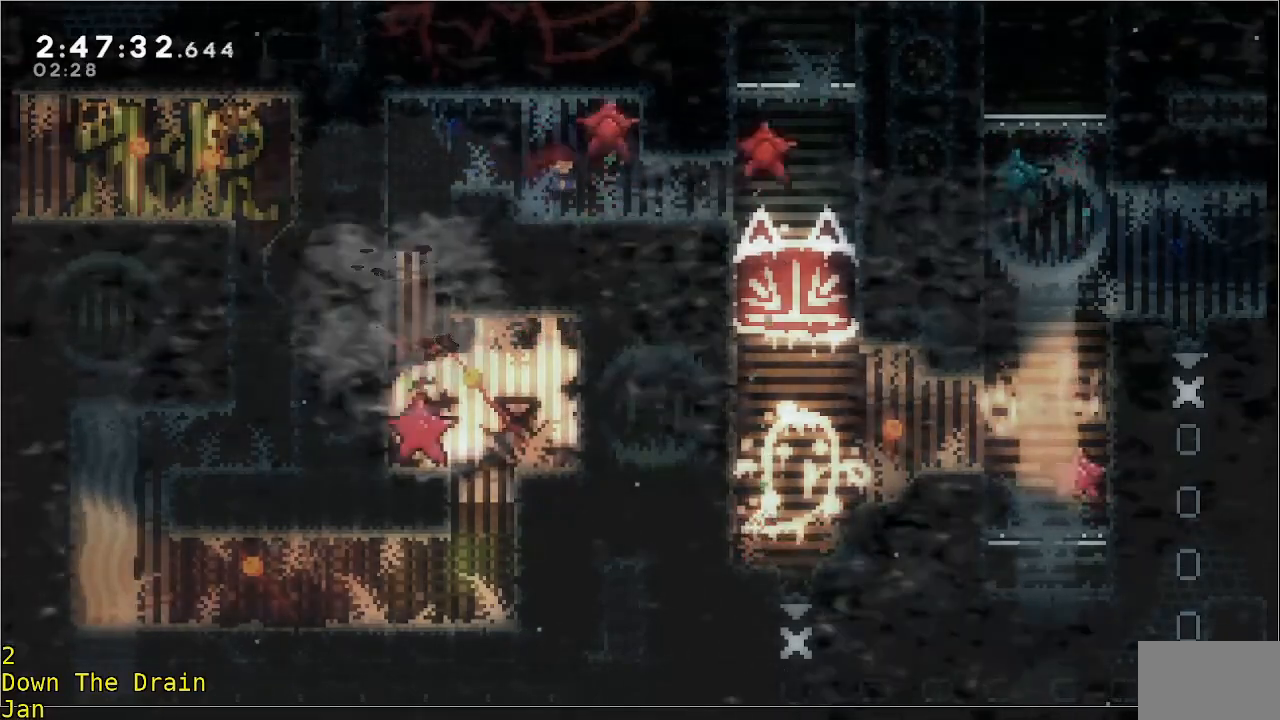
{"buttons": [], "left_stick": "right", "events": [[33, "left_stick", "right"], [300, "left_stick", "center"], [433, "left_stick", "right"]]}
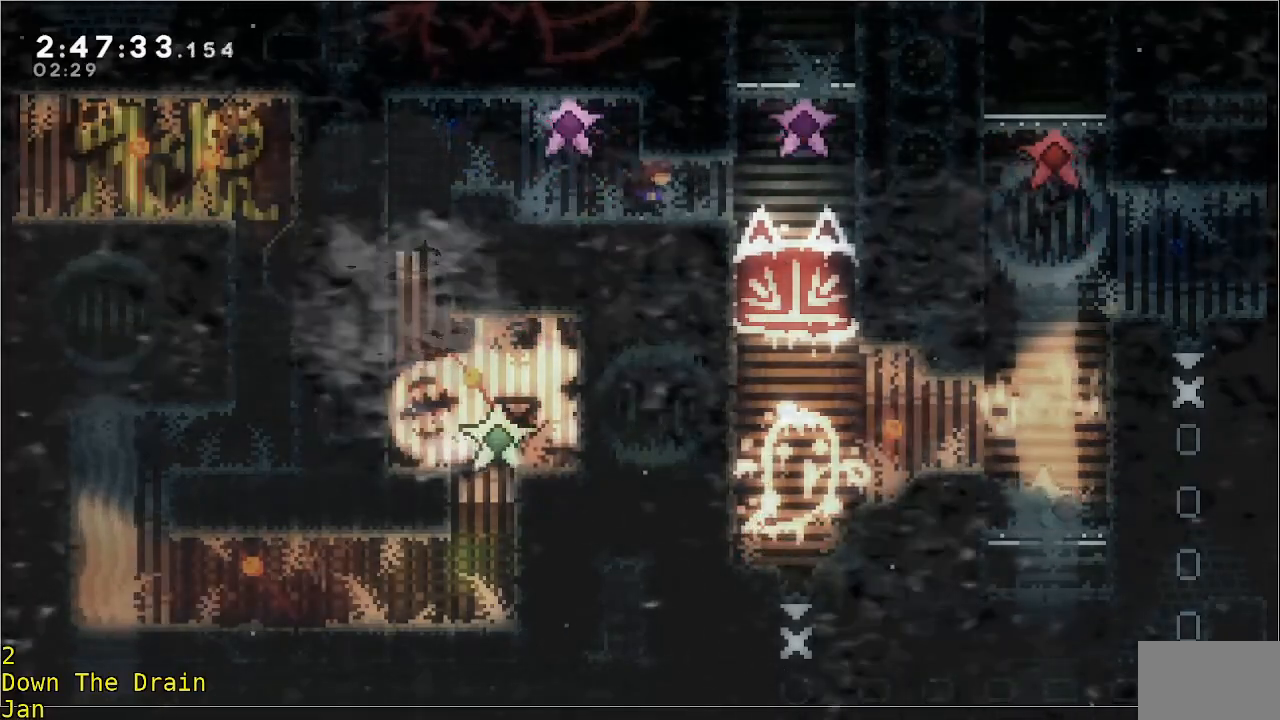
{"buttons": [], "left_stick": "center", "events": [[100, "left_stick", "center"]]}
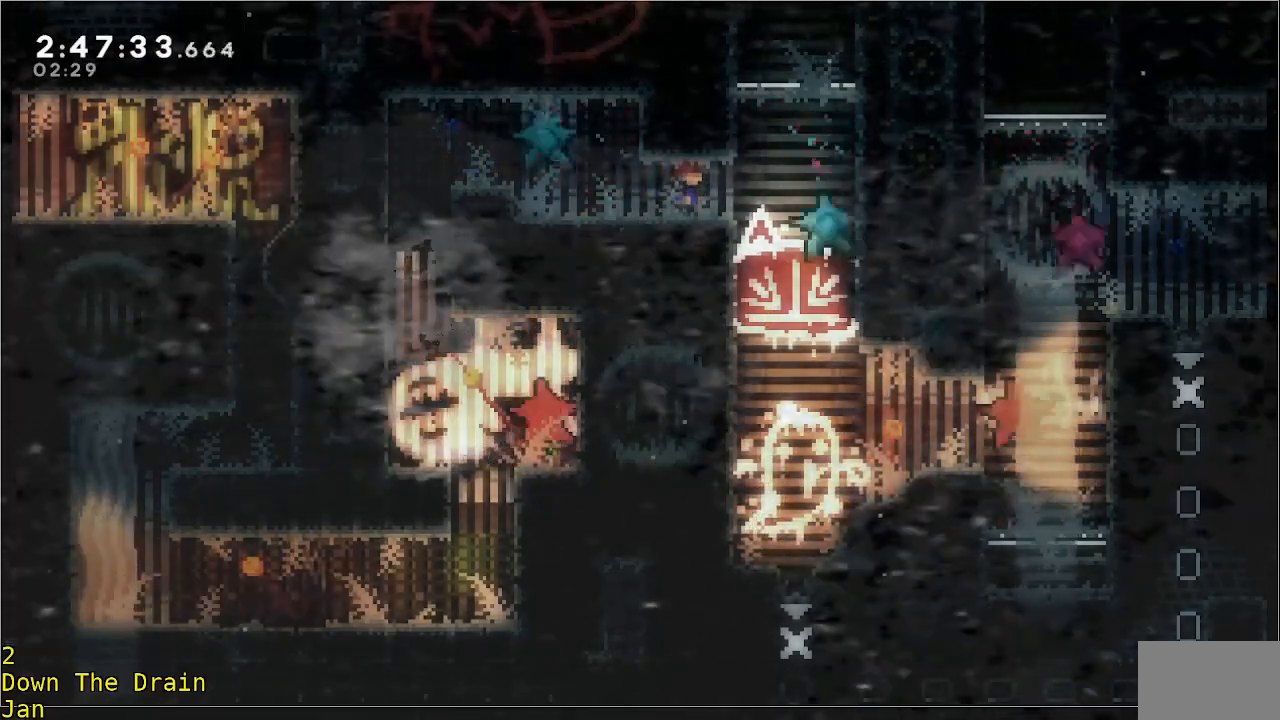
{"buttons": [], "left_stick": "center", "events": []}
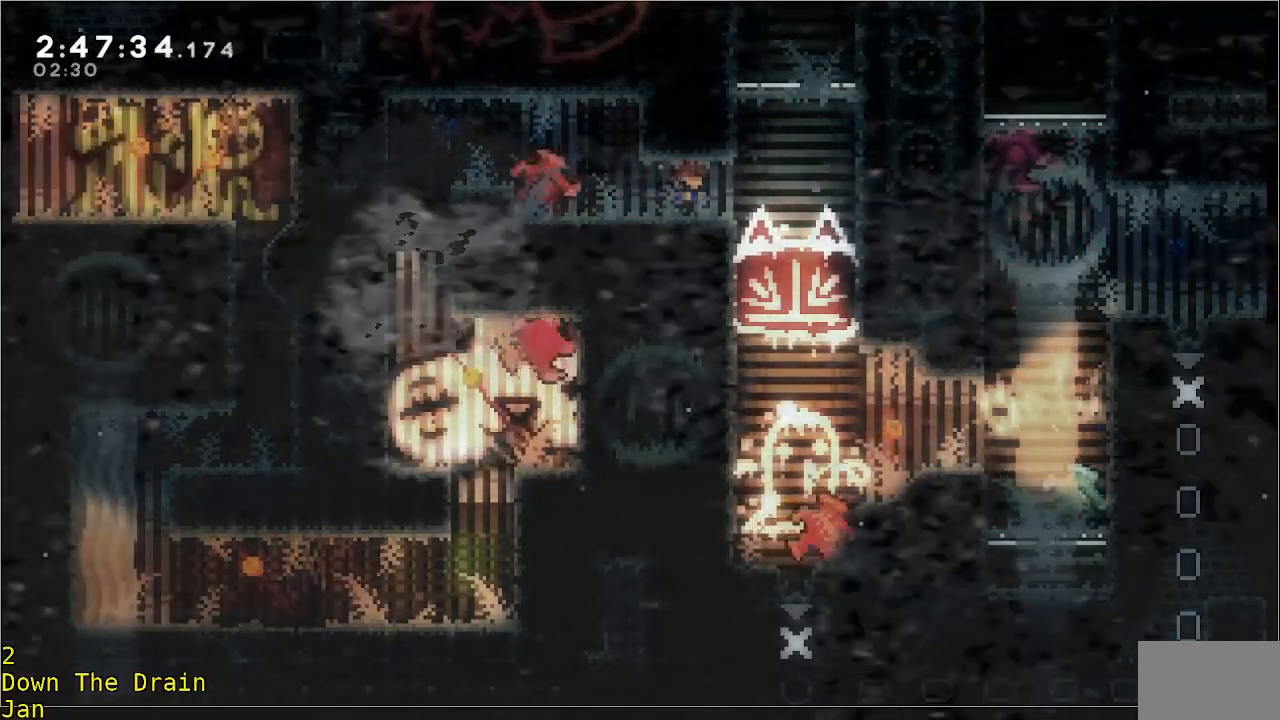
{"buttons": [], "left_stick": "center", "events": []}
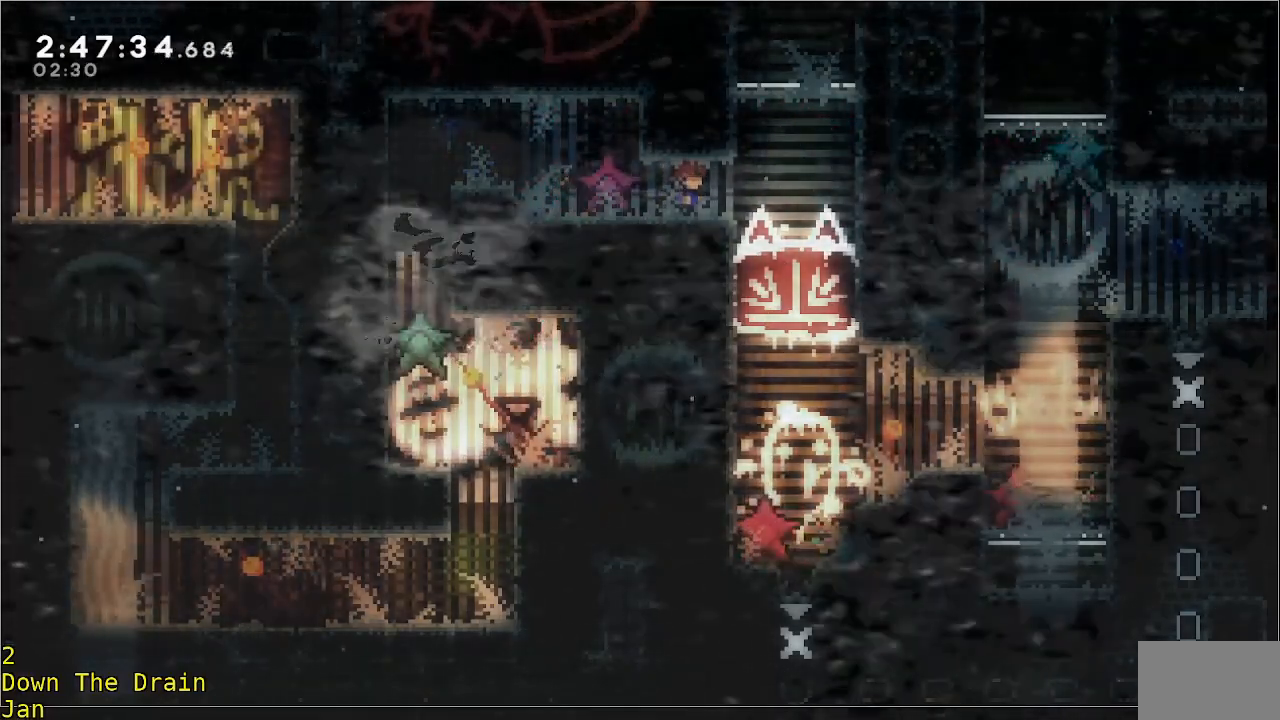
{"buttons": [], "left_stick": "center", "events": [[400, "left_stick", "right"], [500, "left_stick", "center"]]}
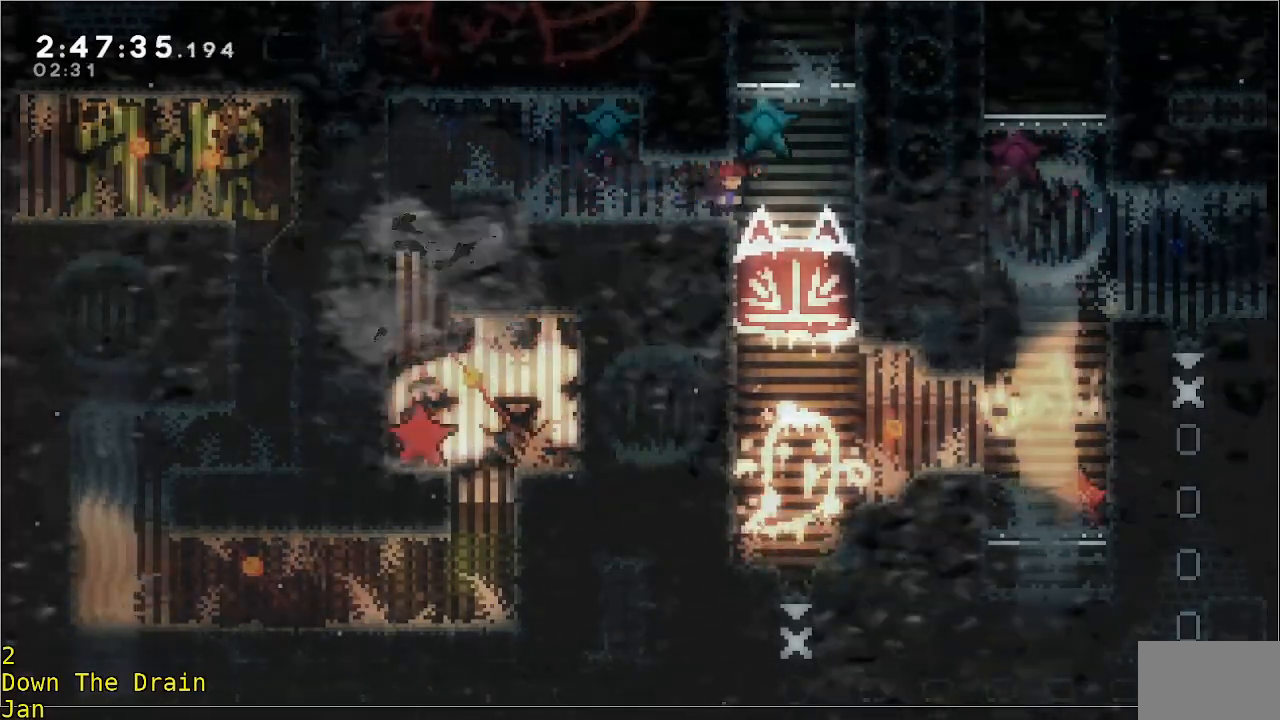
{"buttons": [], "left_stick": "center", "events": []}
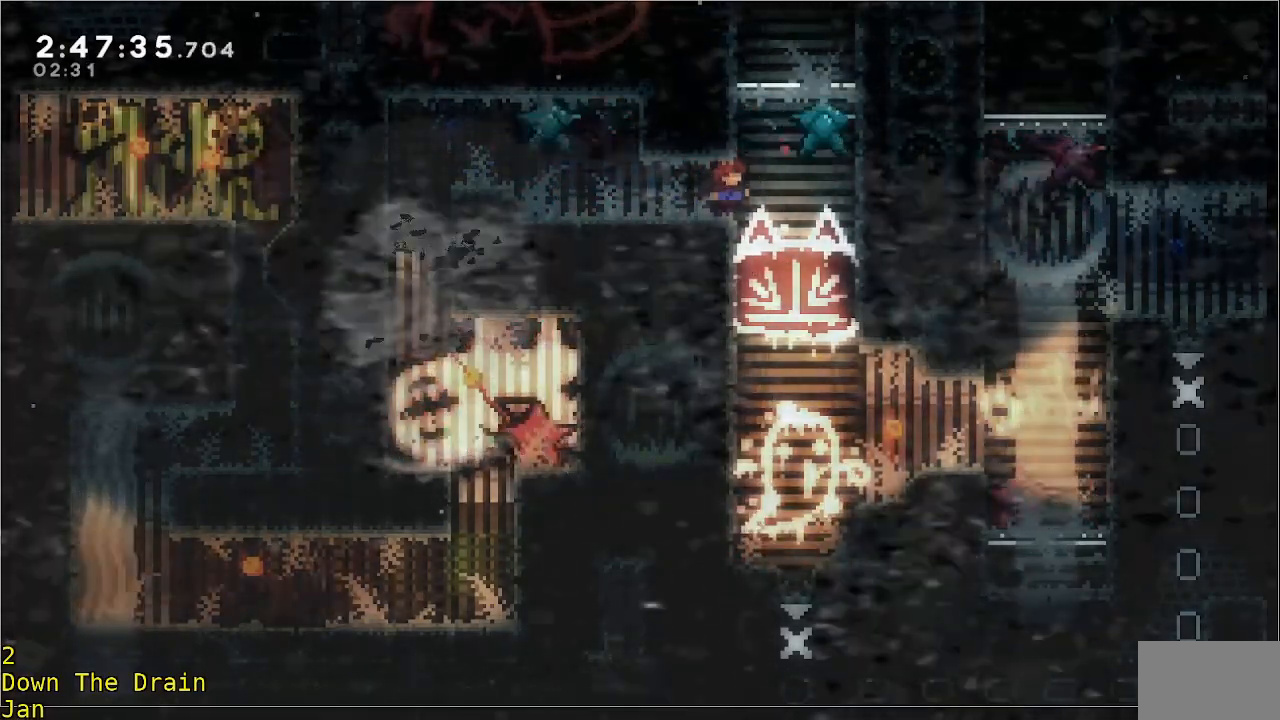
{"buttons": [], "left_stick": "right", "events": [[500, "left_stick", "right"]]}
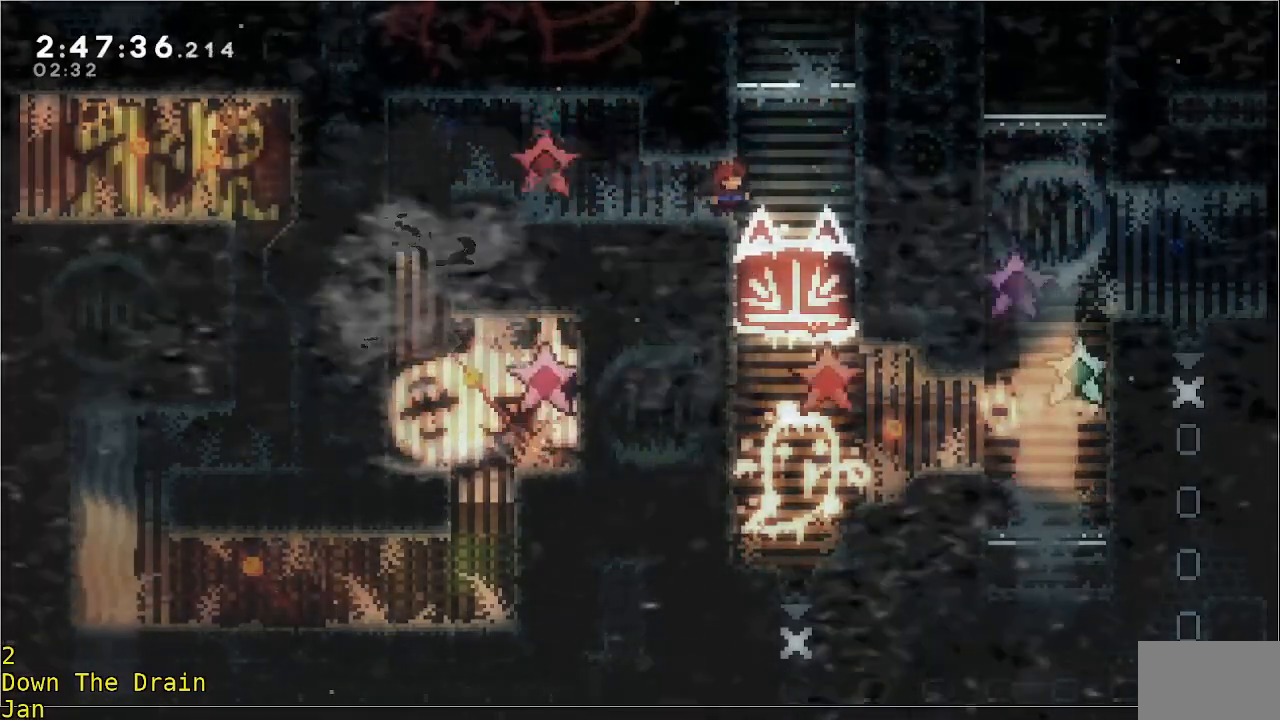
{"buttons": [], "left_stick": "right", "events": [[33, "R2", "down"], [67, "A", "down"], [233, "A", "up"], [400, "R2", "up"]]}
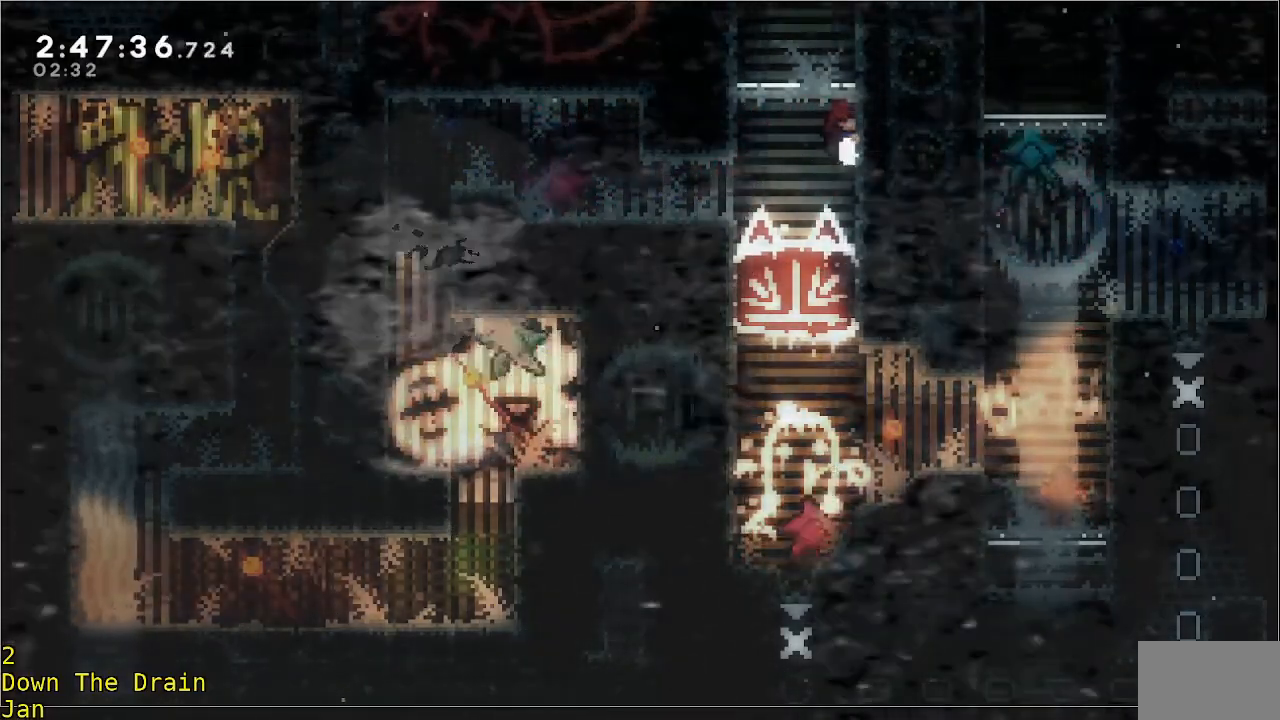
{"buttons": [], "left_stick": "right", "events": [[100, "left_stick", "center"], [433, "left_stick", "right"]]}
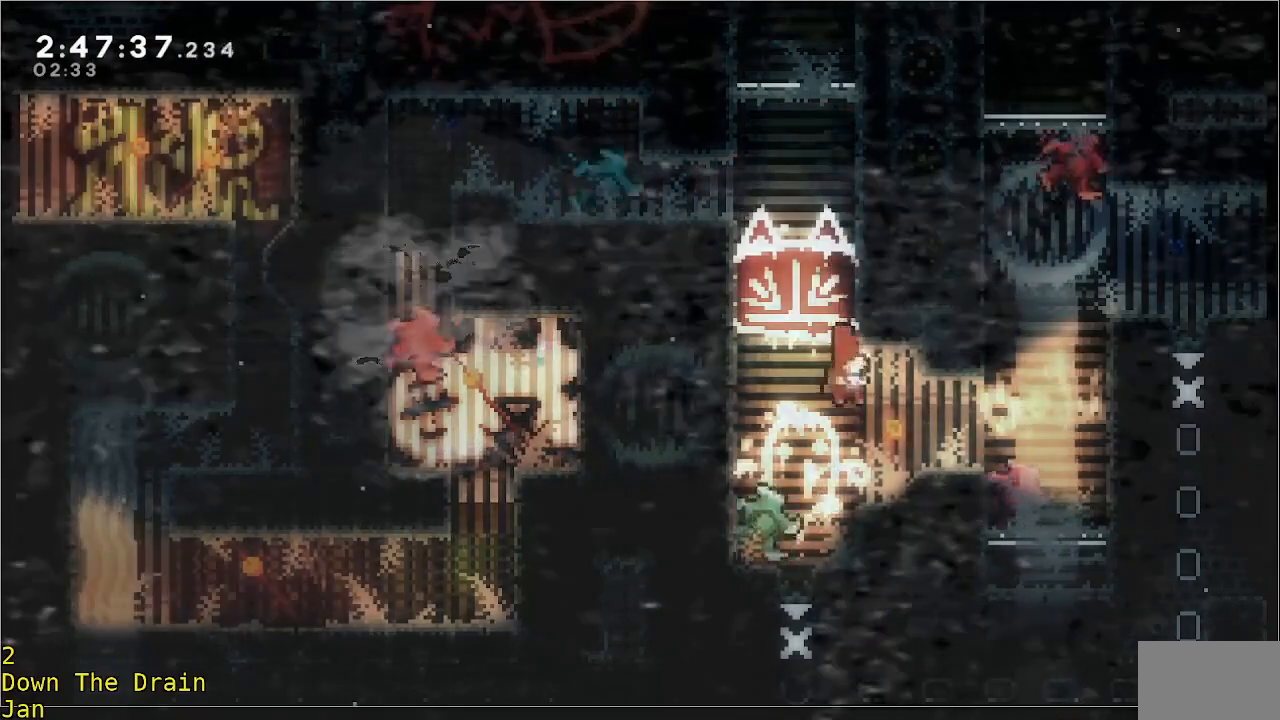
{"buttons": [], "left_stick": "center", "events": [[267, "left_stick", "center"]]}
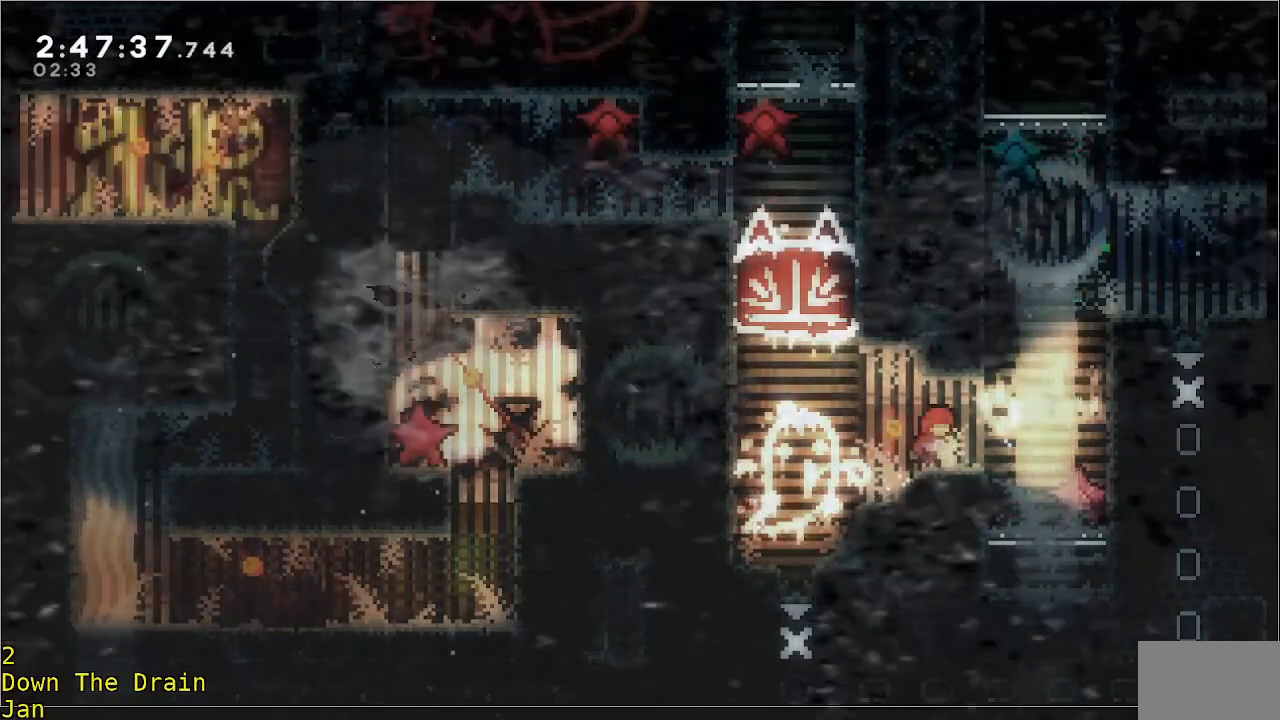
{"buttons": [], "left_stick": "center", "events": [[117, "left_stick", "right"], [267, "left_stick", "center"]]}
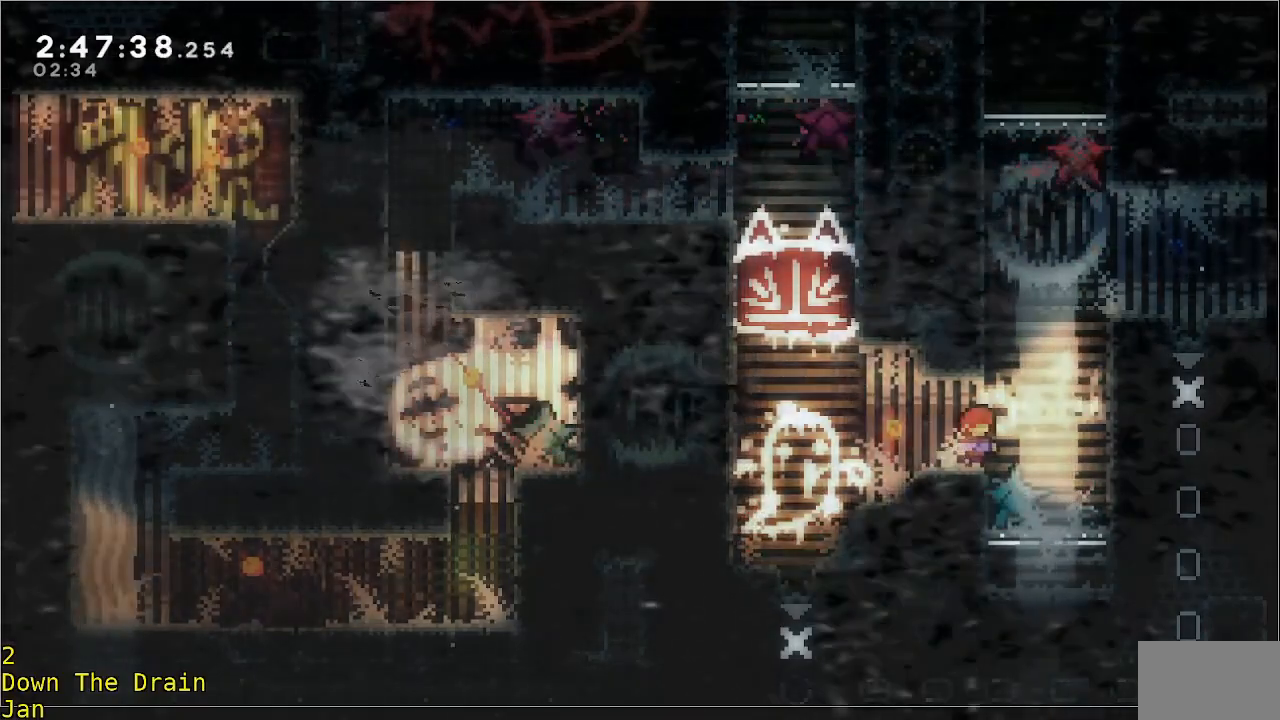
{"buttons": [], "left_stick": "right", "events": [[167, "left_stick", "left"], [267, "left_stick", "center"], [500, "left_stick", "right"]]}
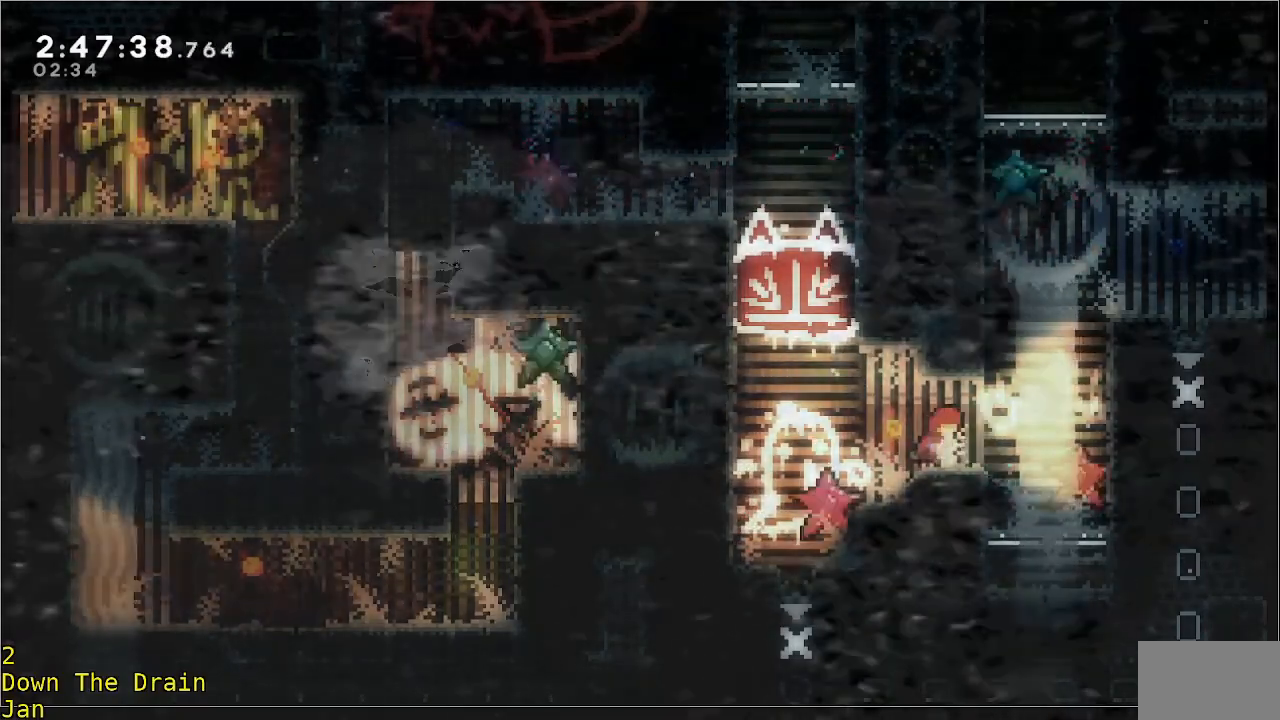
{"buttons": [], "left_stick": "center", "events": [[67, "left_stick", "center"], [400, "left_stick", "left"], [500, "left_stick", "center"]]}
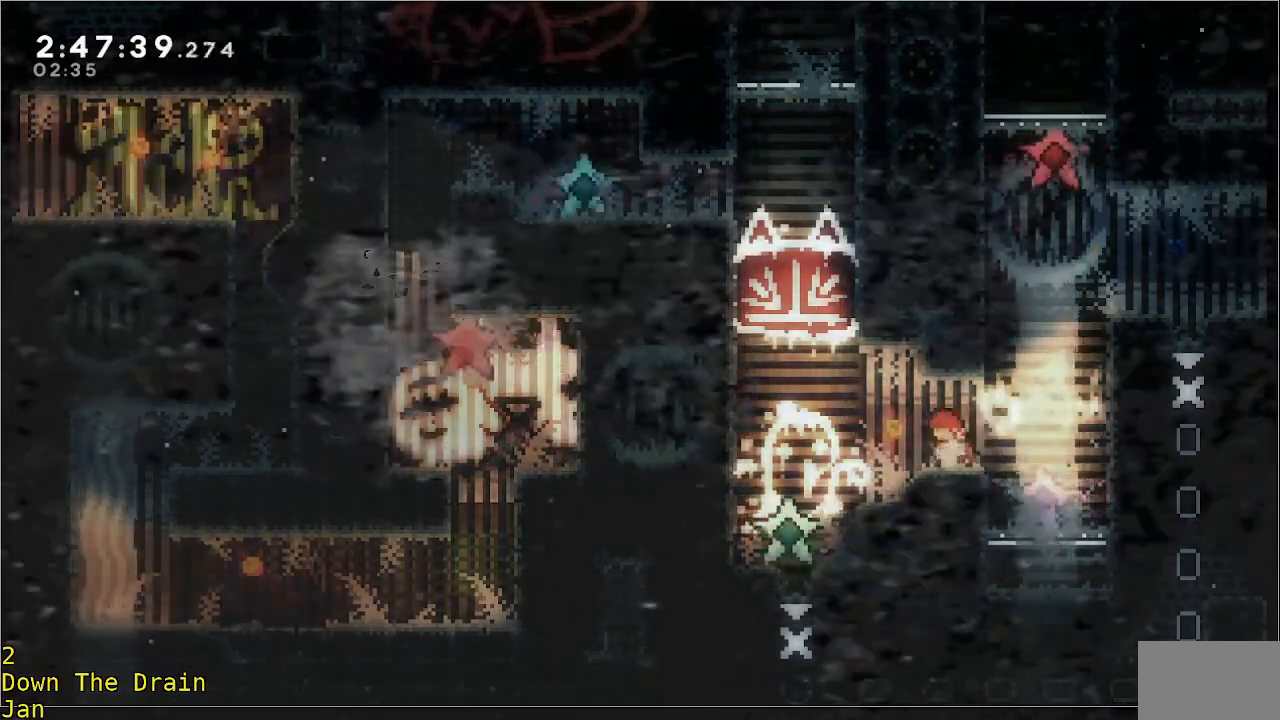
{"buttons": [], "left_stick": "center", "events": []}
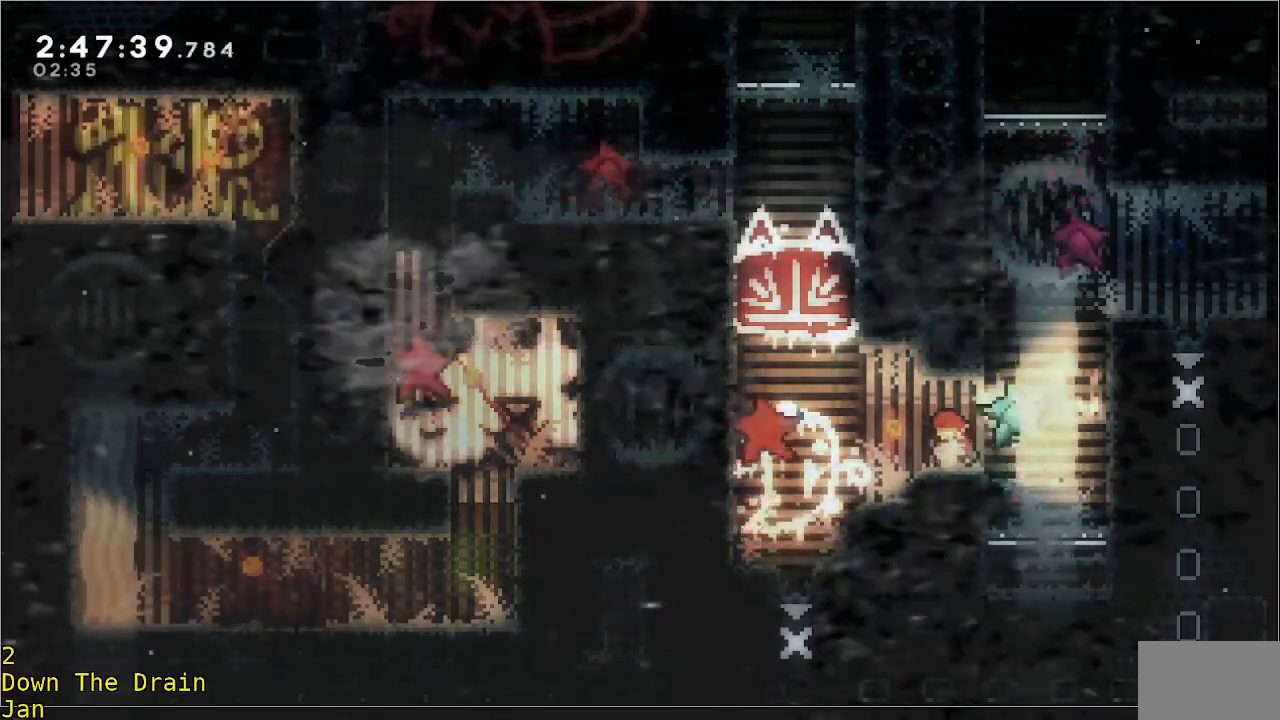
{"buttons": [], "left_stick": "center", "events": []}
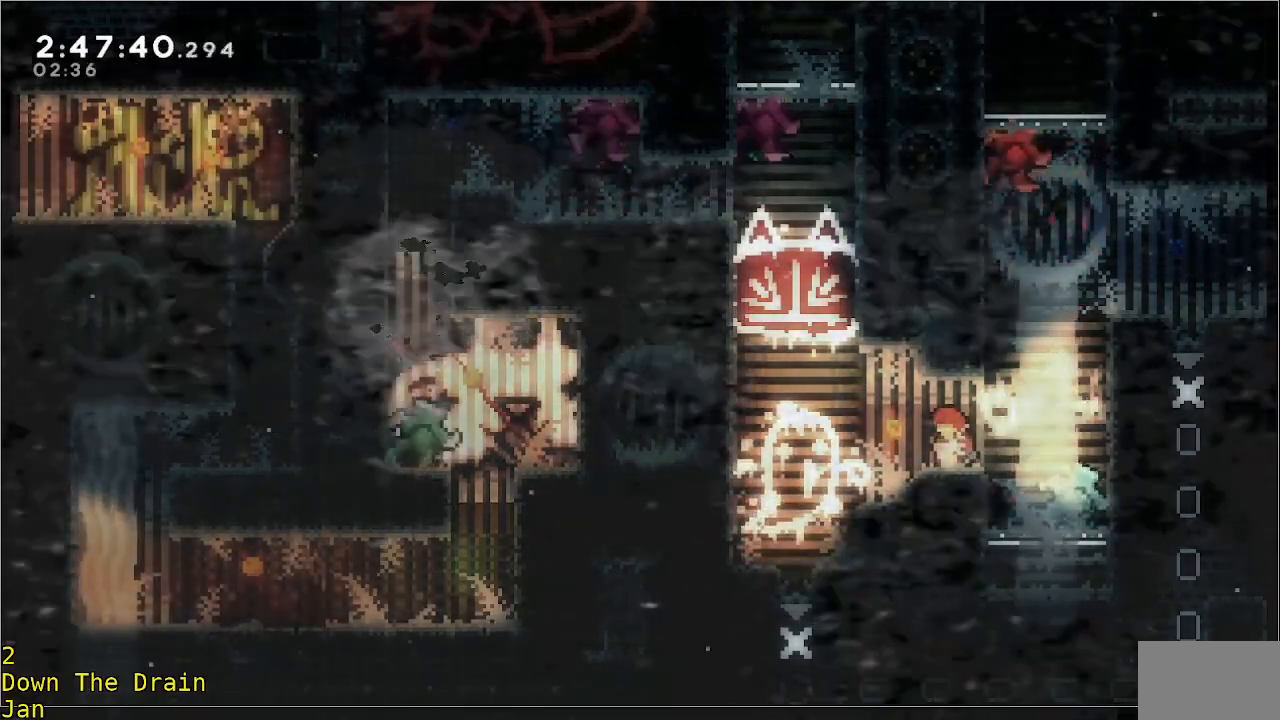
{"buttons": [], "left_stick": "center", "events": []}
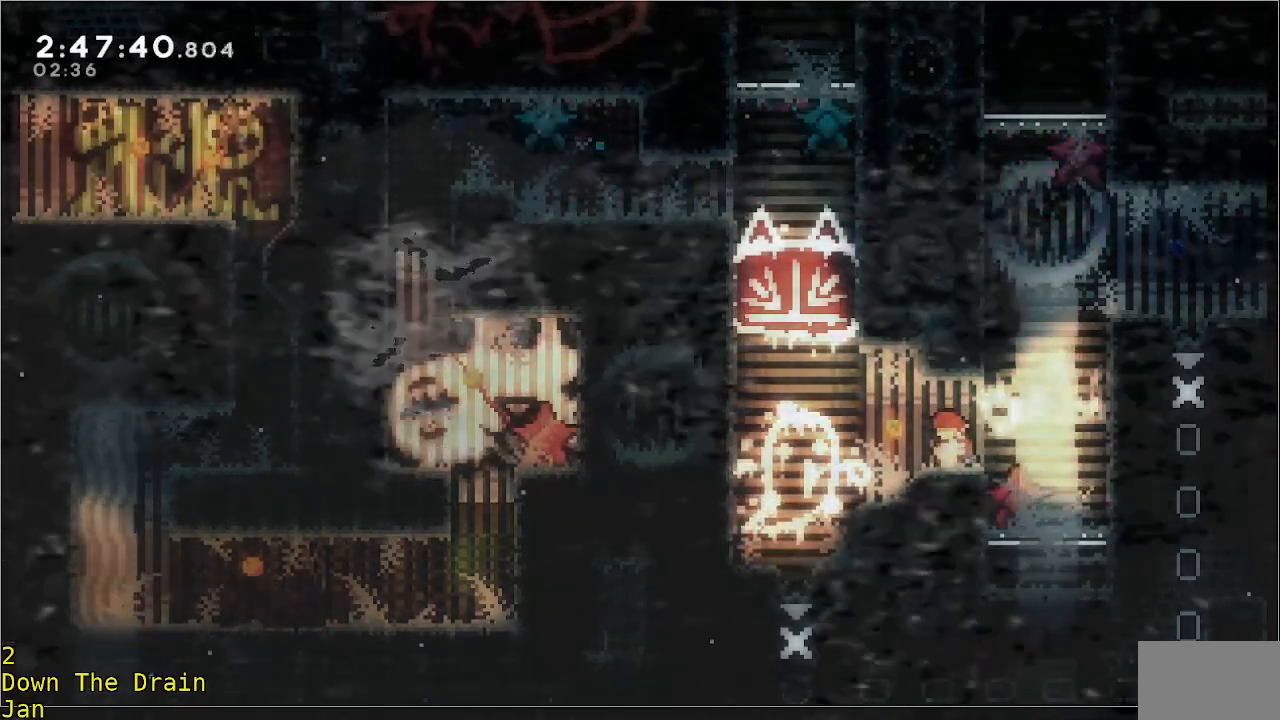
{"buttons": [], "left_stick": "center", "events": []}
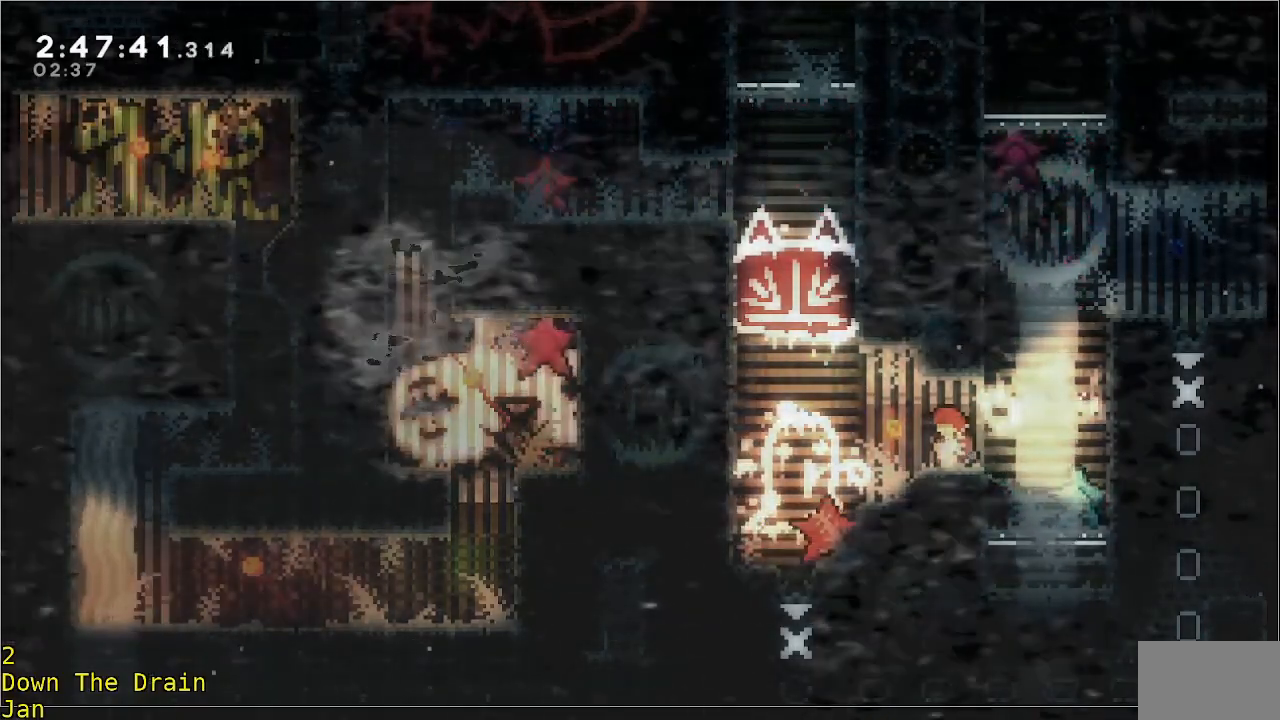
{"buttons": [], "left_stick": "center", "events": []}
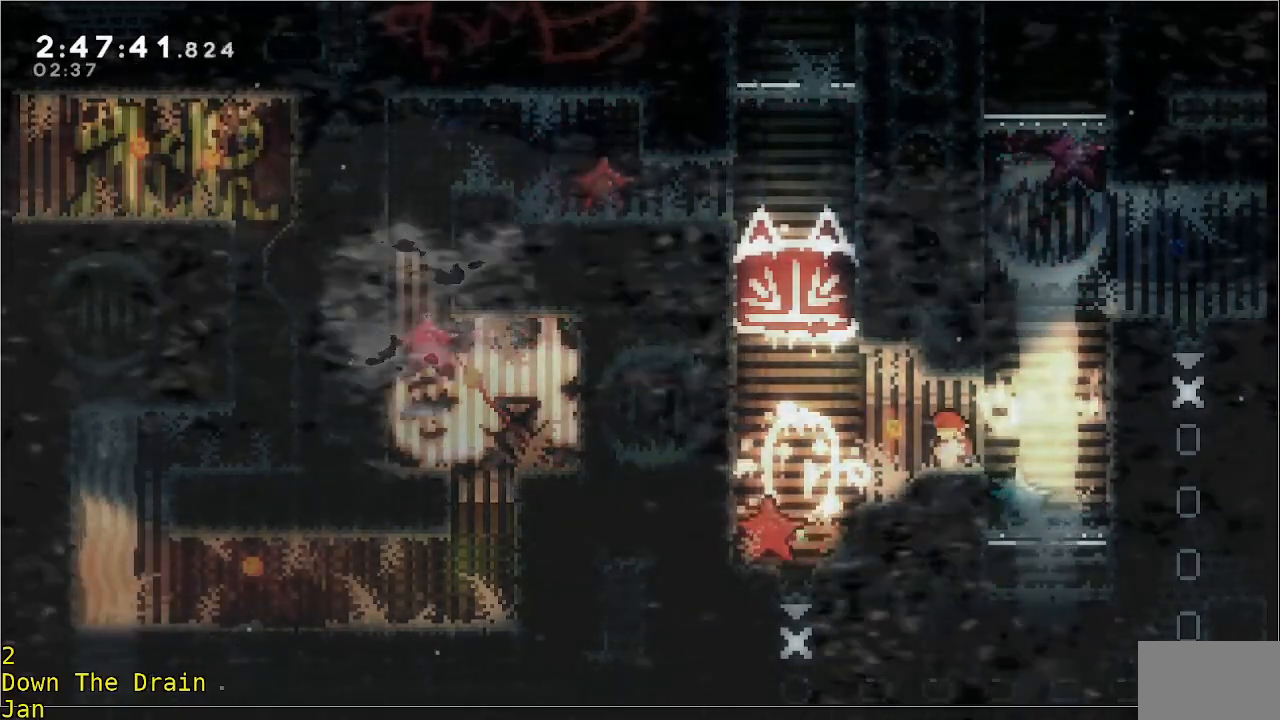
{"buttons": [], "left_stick": "center", "events": []}
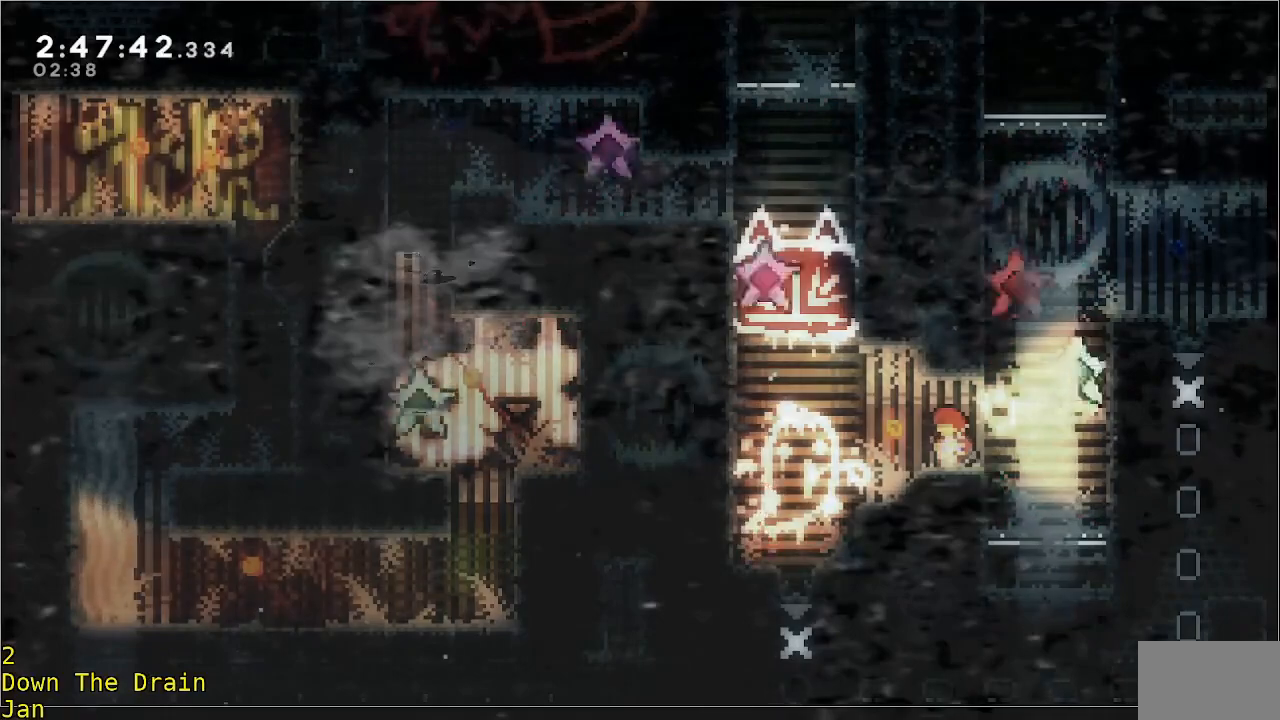
{"buttons": [], "left_stick": "center", "events": []}
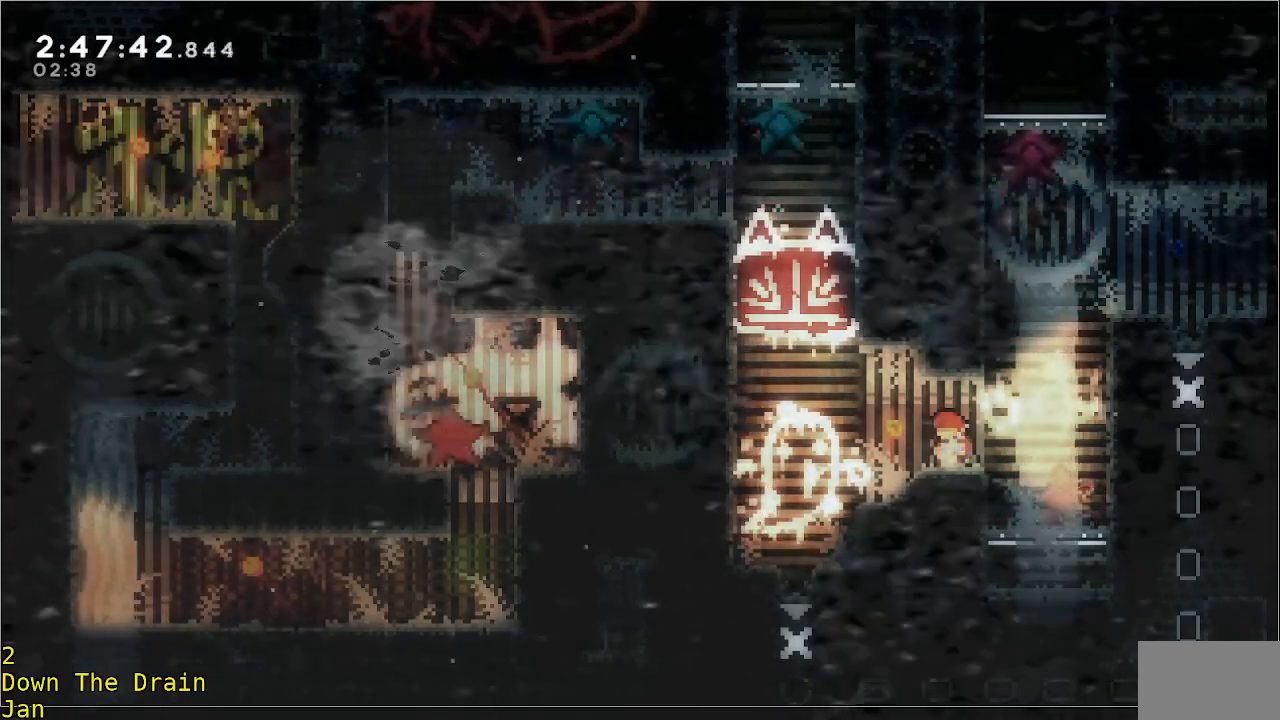
{"buttons": [], "left_stick": "center", "events": []}
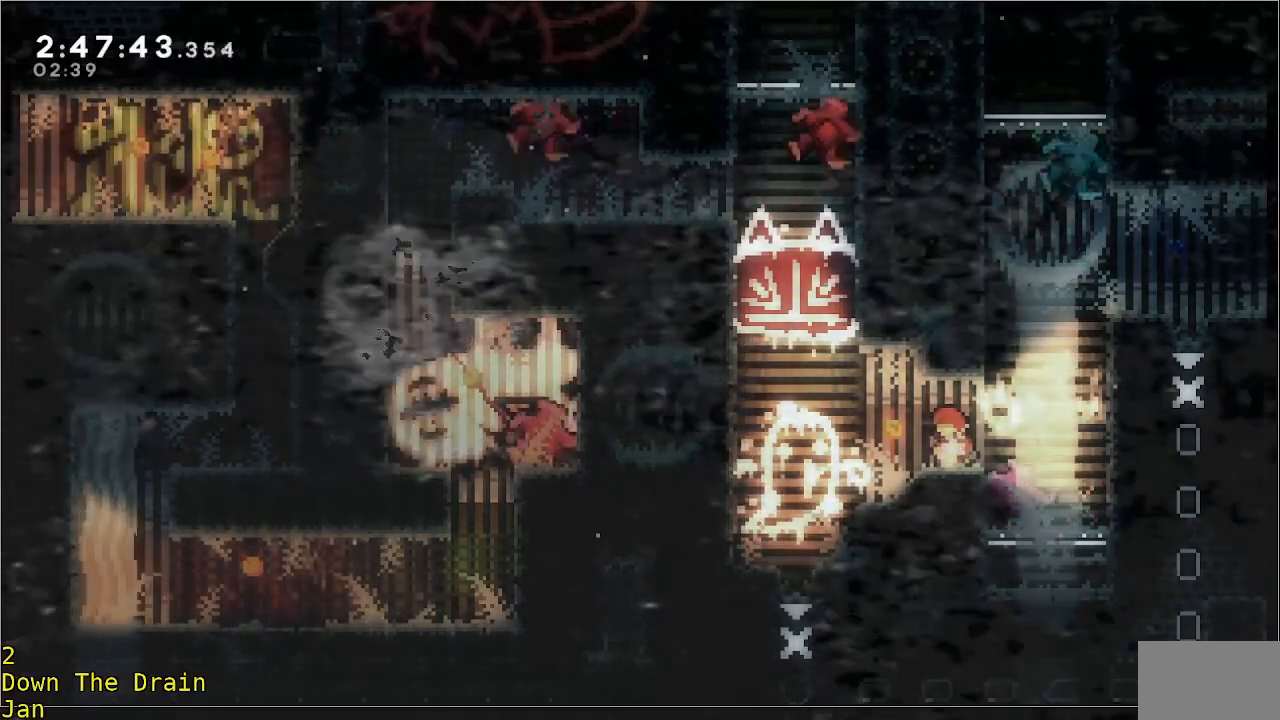
{"buttons": ["A", "R2"], "left_stick": "right", "events": [[400, "left_stick", "right"], [467, "A", "down"], [467, "R2", "down"]]}
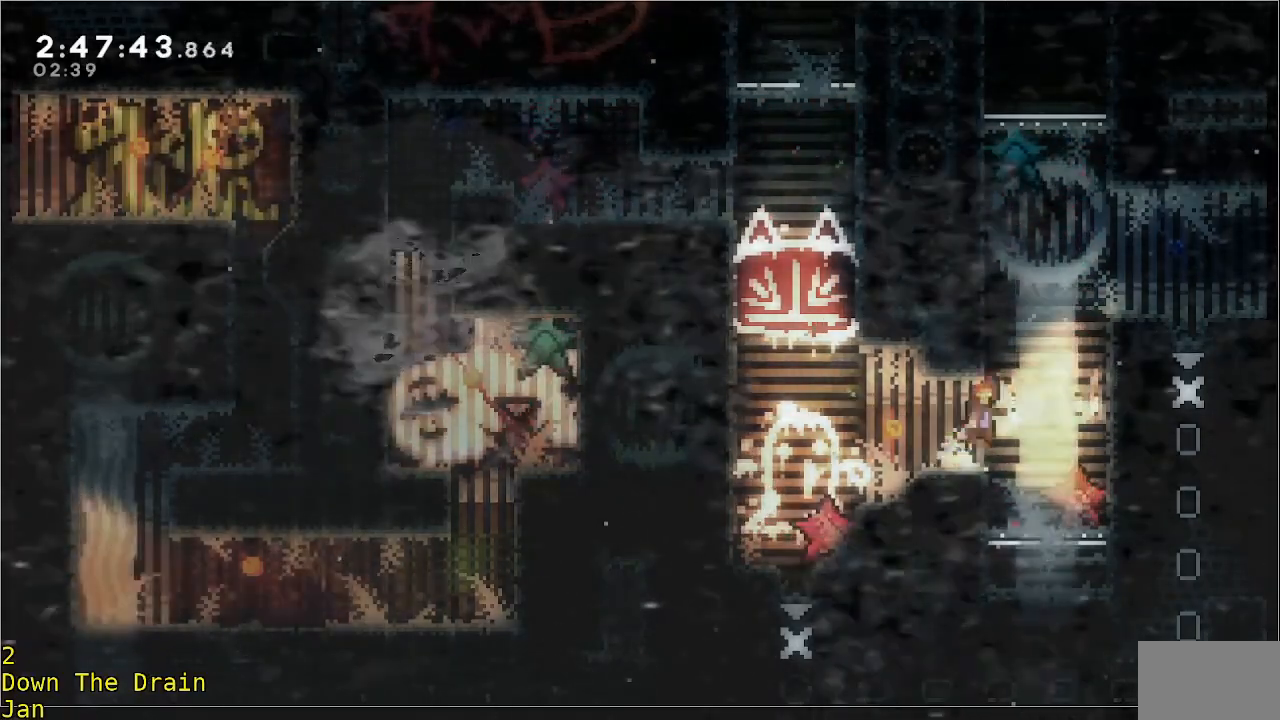
{"buttons": ["R2"], "left_stick": "up", "events": [[67, "left_stick", "left"], [350, "left_stick", "up-left"], [467, "left_stick", "up"], [500, "A", "up"]]}
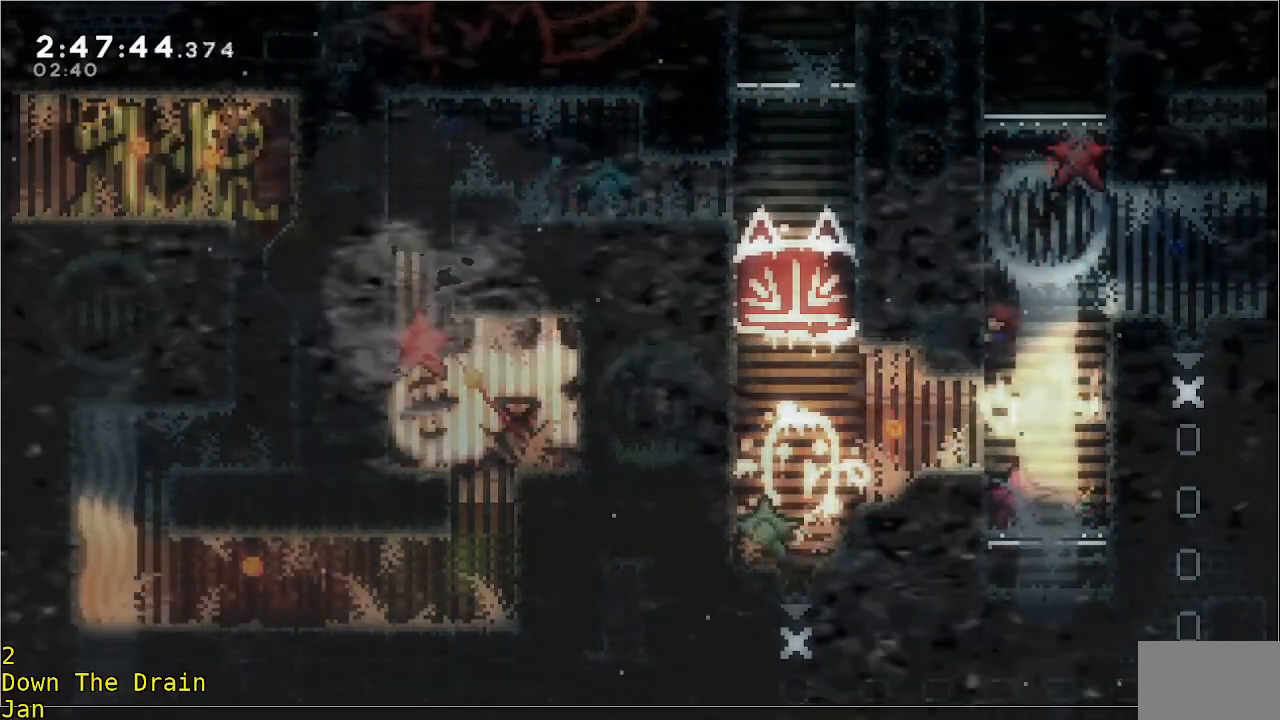
{"buttons": ["A", "R2"], "left_stick": "right", "events": [[367, "A", "down"], [433, "left_stick", "right"]]}
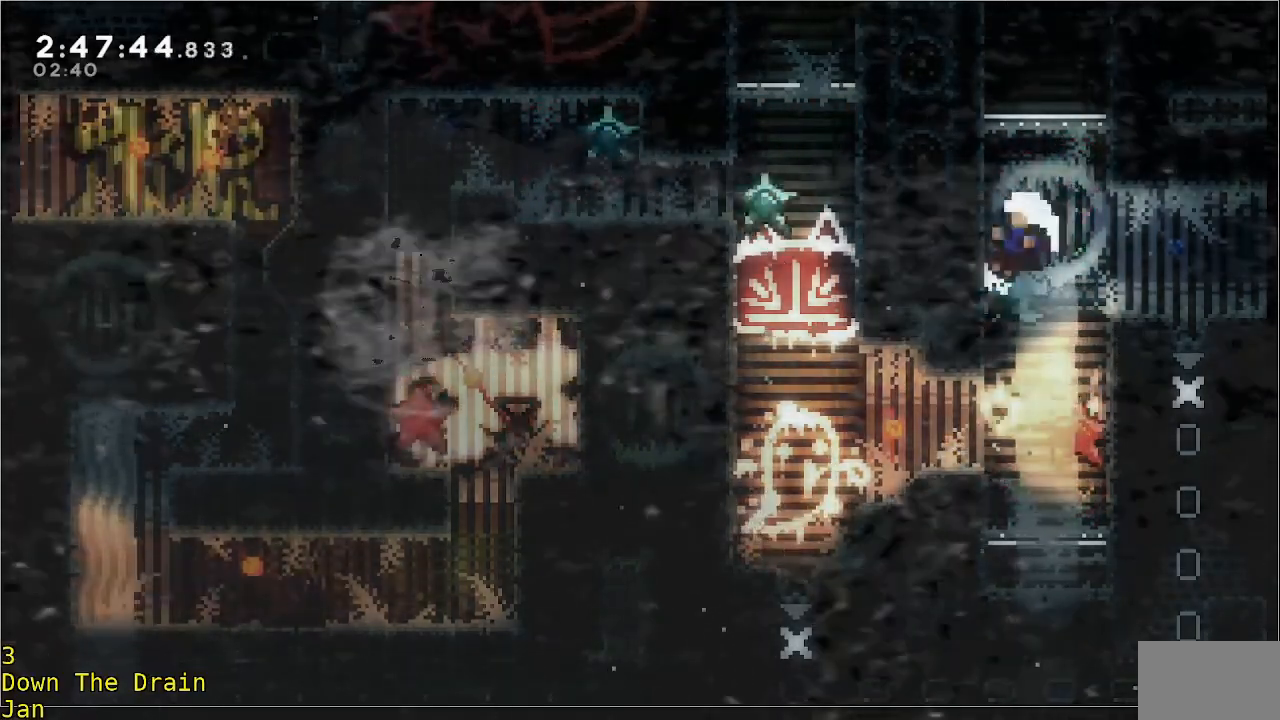
{"buttons": [], "left_stick": "up-right", "events": [[67, "A", "up"], [100, "R2", "up"], [400, "A", "down"], [417, "left_stick", "up-right"], [500, "A", "up"]]}